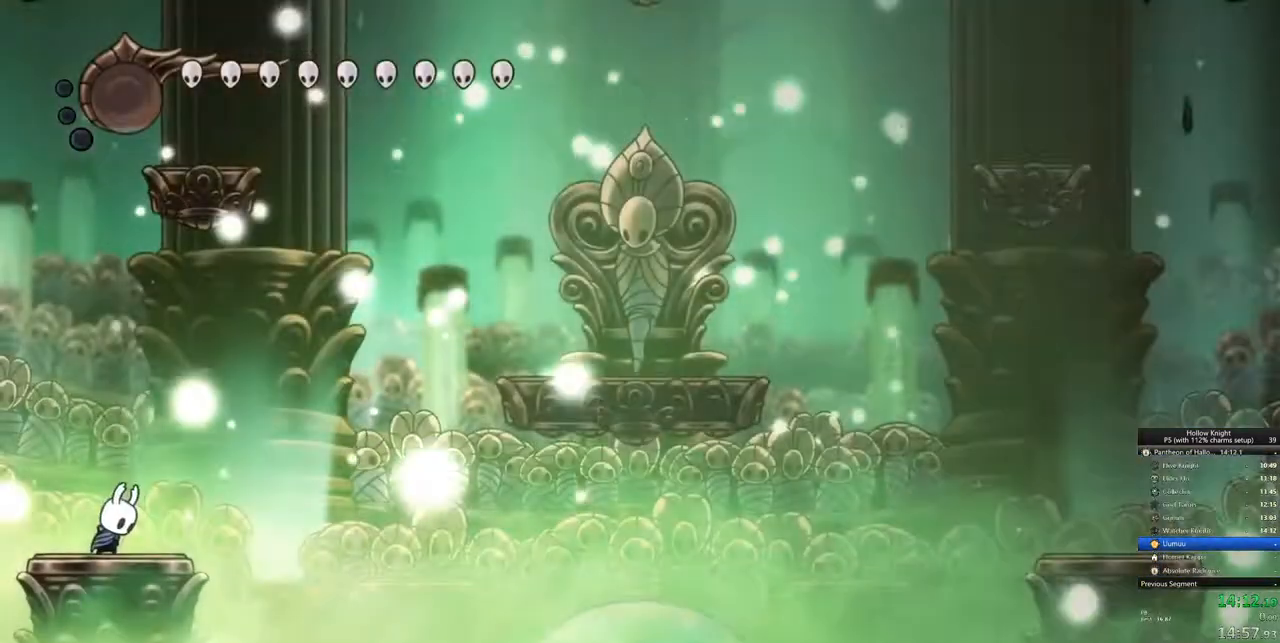
Gameplay with keyboard; each line is a JSON object with the keys held at the frame after it. "events" lists presses ("down") and releases ("up") of "cdash", "dash", "dnail", "down", "heal", "inv", "jump", "left", "nail", "right", "spell" and "up" between this image and that frame as [ms after this image, input, new state], when the widget could be followed in between. No other keys are recorded. Mouse input is not recorded. Key names are as the overlay labels them; some are game actions (e.g. jump) rather than physical keys.
{"keys": [], "events": []}
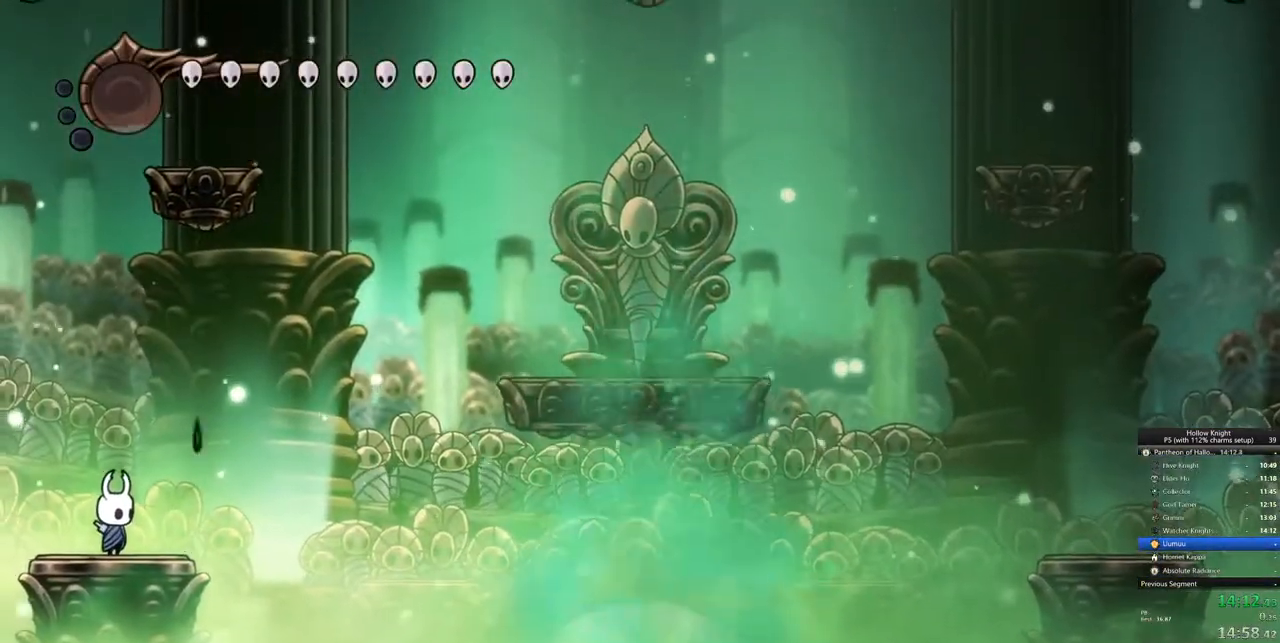
{"keys": ["jump"], "events": [[150, "jump", "down"]]}
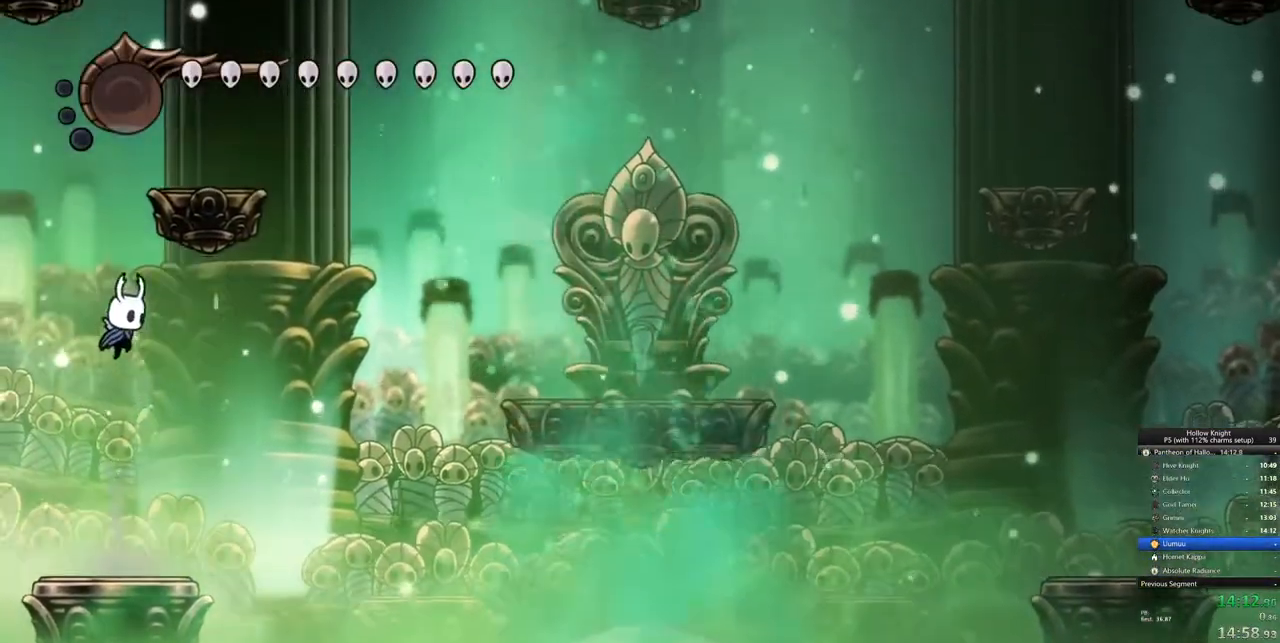
{"keys": ["jump"], "events": [[67, "jump", "up"], [67, "left", "down"], [117, "jump", "down"], [117, "left", "up"]]}
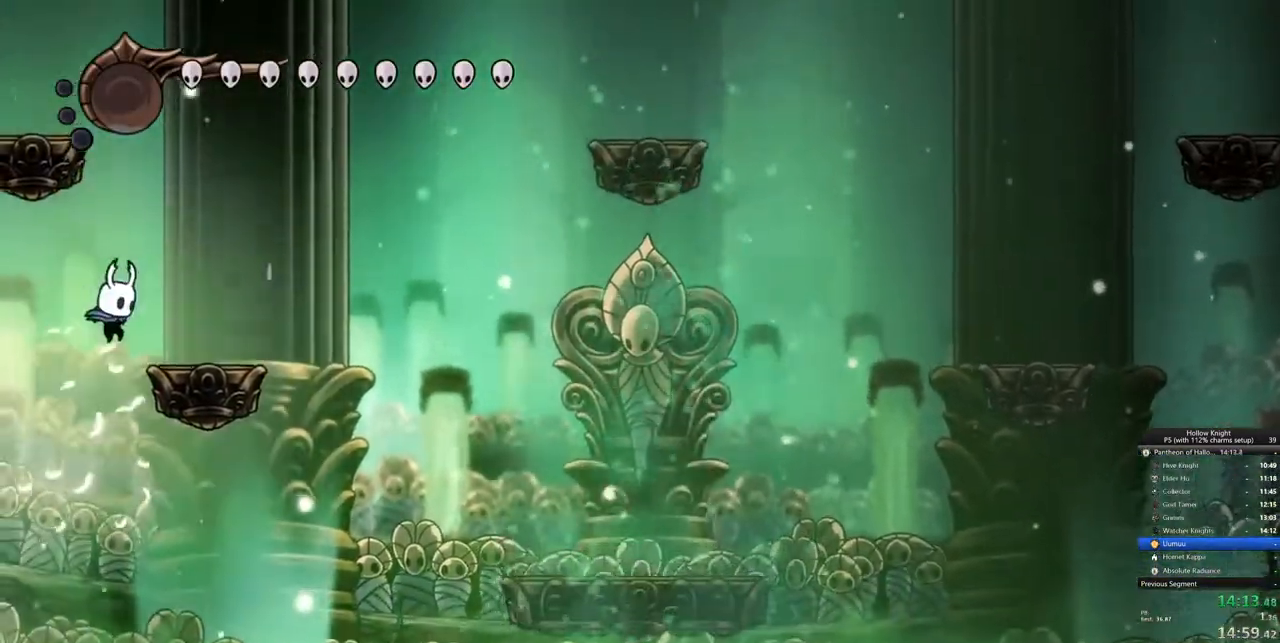
{"keys": ["jump"], "events": [[50, "right", "down"], [183, "jump", "up"], [283, "right", "up"], [367, "jump", "down"]]}
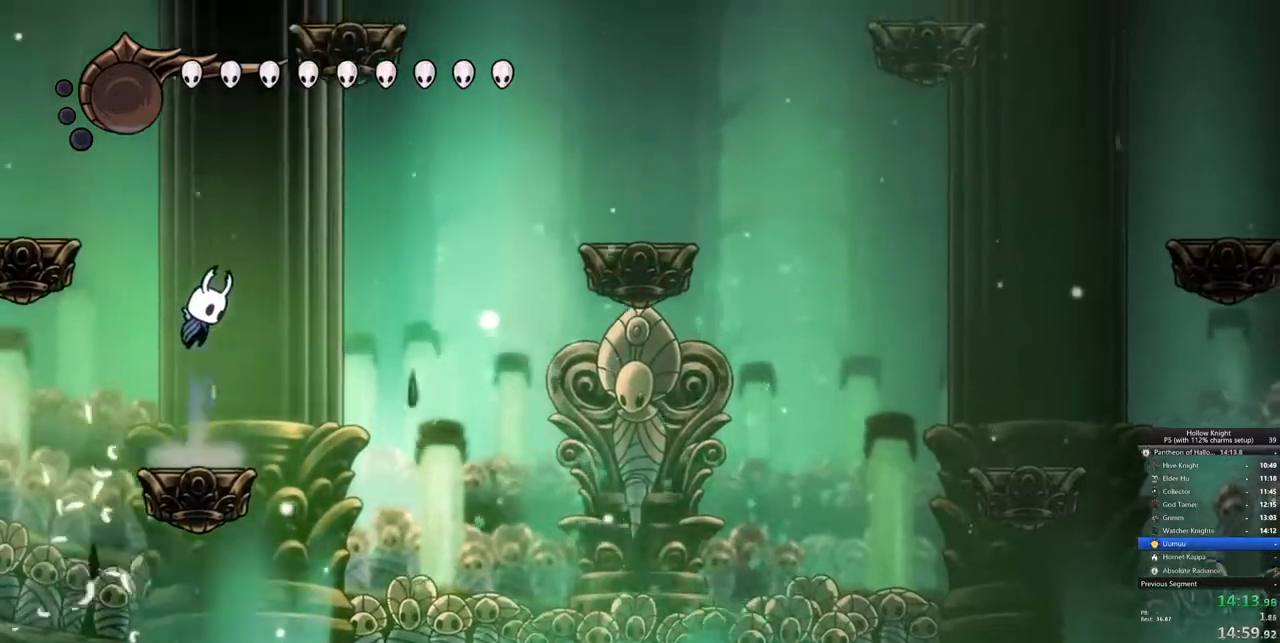
{"keys": ["left"], "events": [[300, "jump", "up"], [300, "left", "down"], [333, "jump", "down"], [483, "jump", "up"]]}
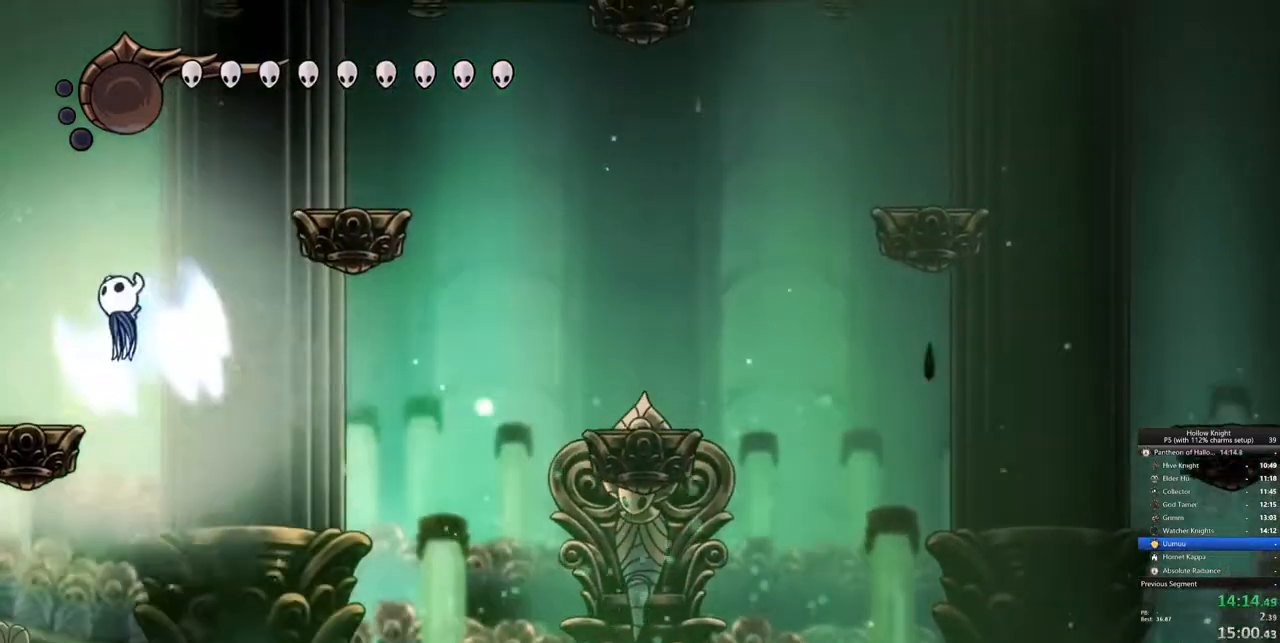
{"keys": ["jump", "right"], "events": [[267, "left", "up"], [267, "right", "down"], [350, "jump", "down"]]}
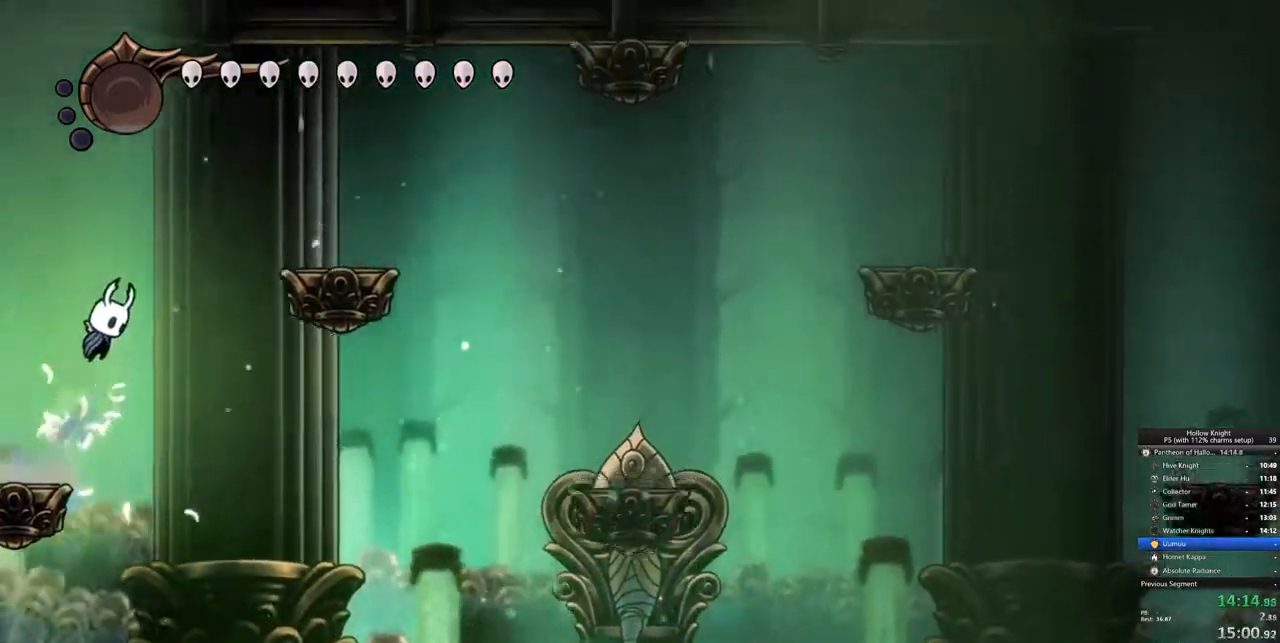
{"keys": ["right"], "events": [[83, "jump", "up"], [133, "jump", "down"], [417, "jump", "up"]]}
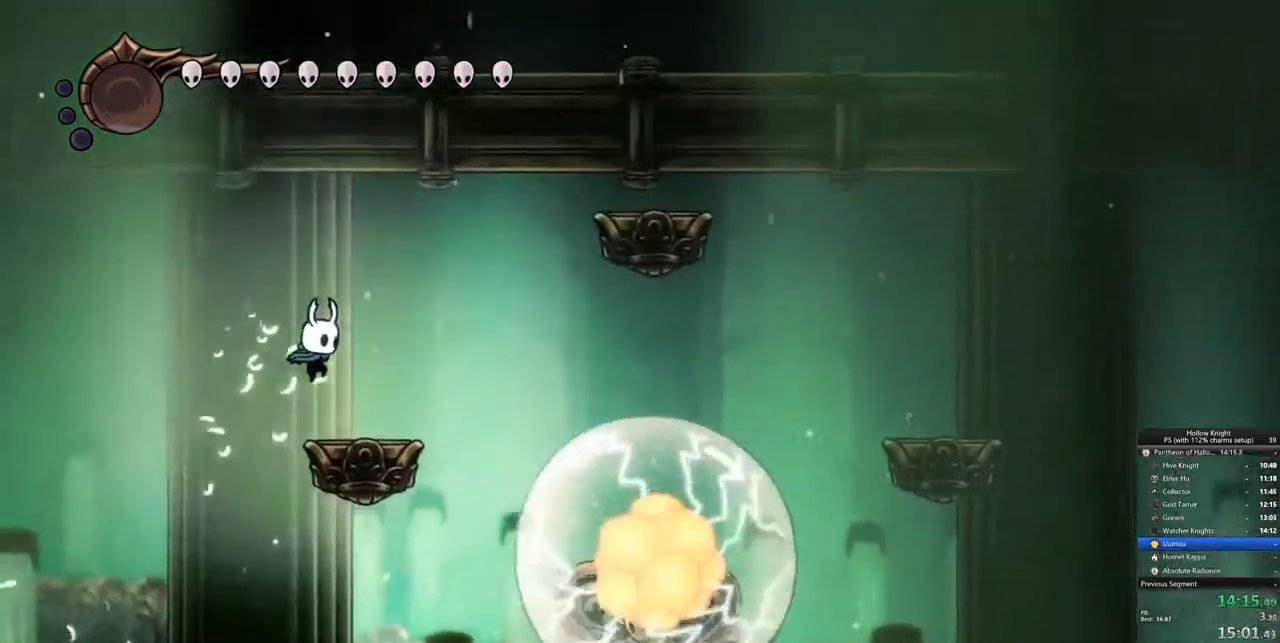
{"keys": ["dnail"], "events": [[250, "dnail", "down"], [250, "right", "up"]]}
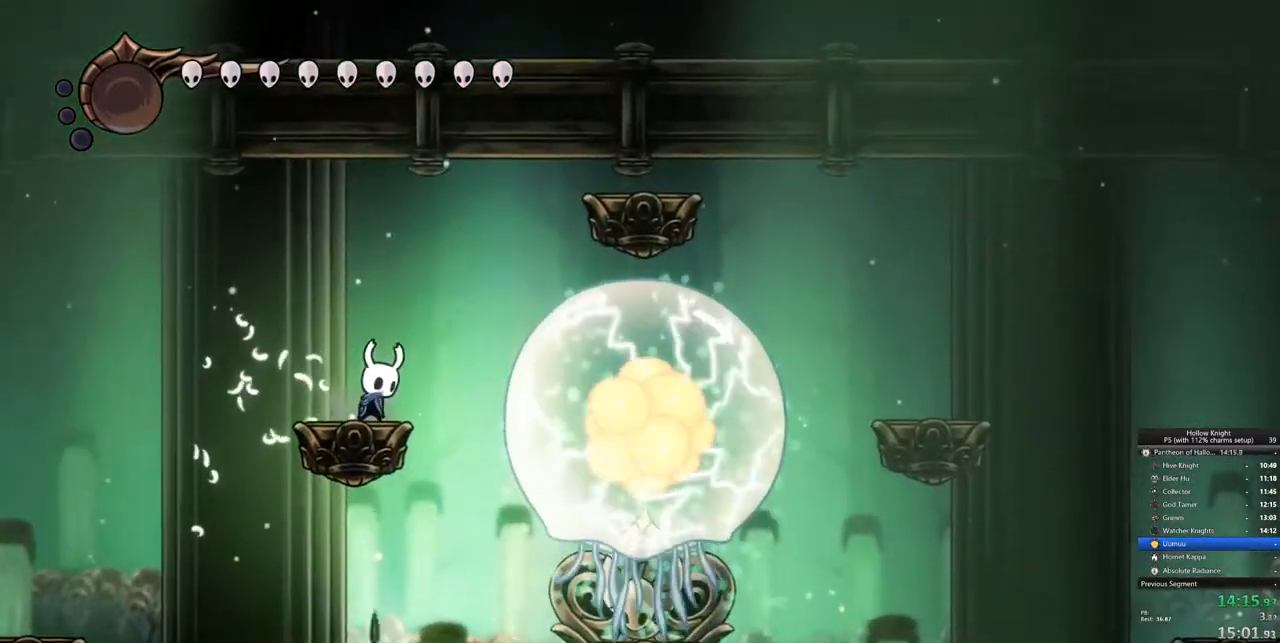
{"keys": ["dnail"], "events": []}
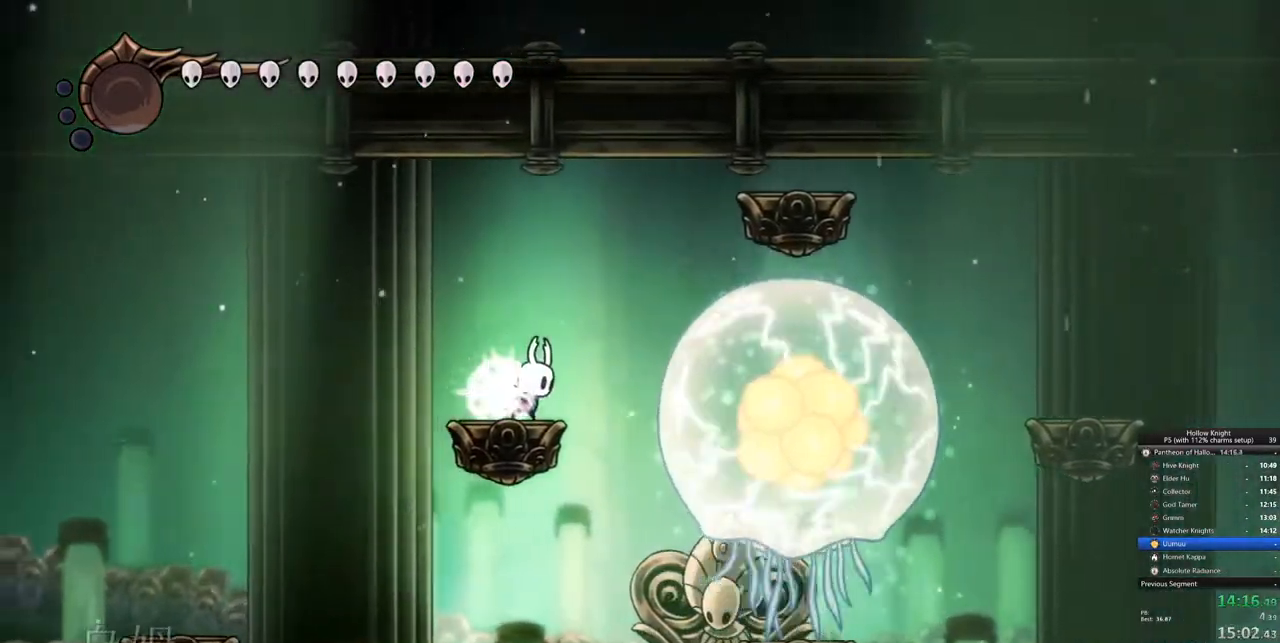
{"keys": ["dnail"], "events": []}
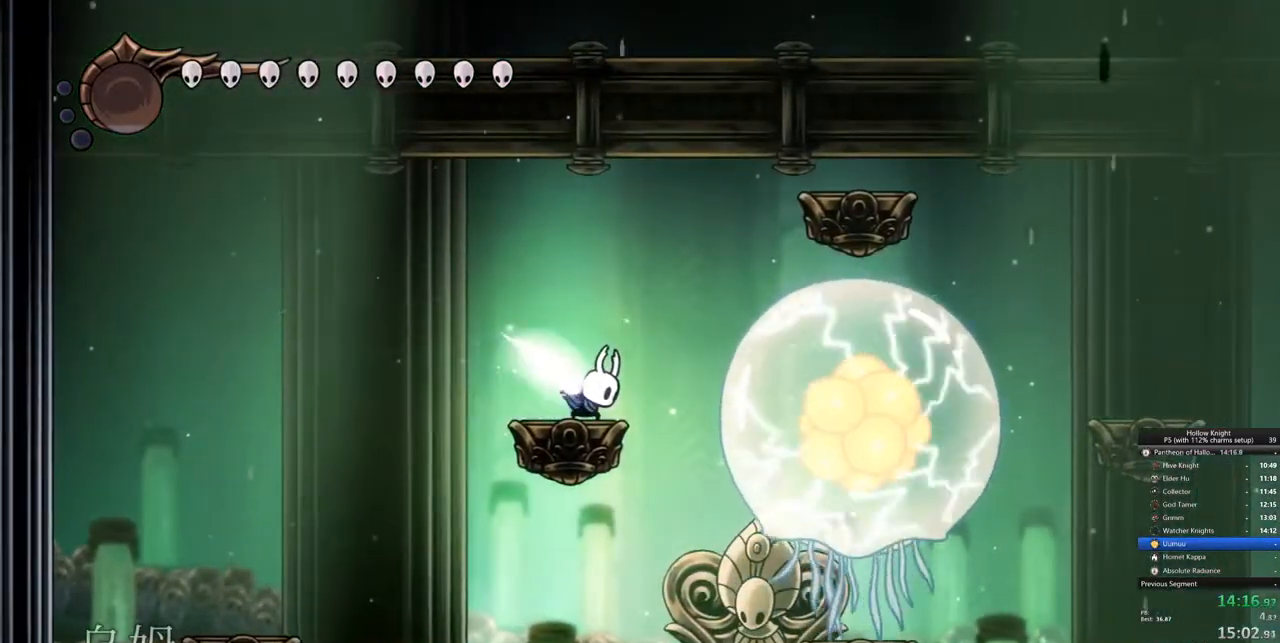
{"keys": [], "events": [[250, "dnail", "up"], [417, "right", "down"], [483, "right", "up"]]}
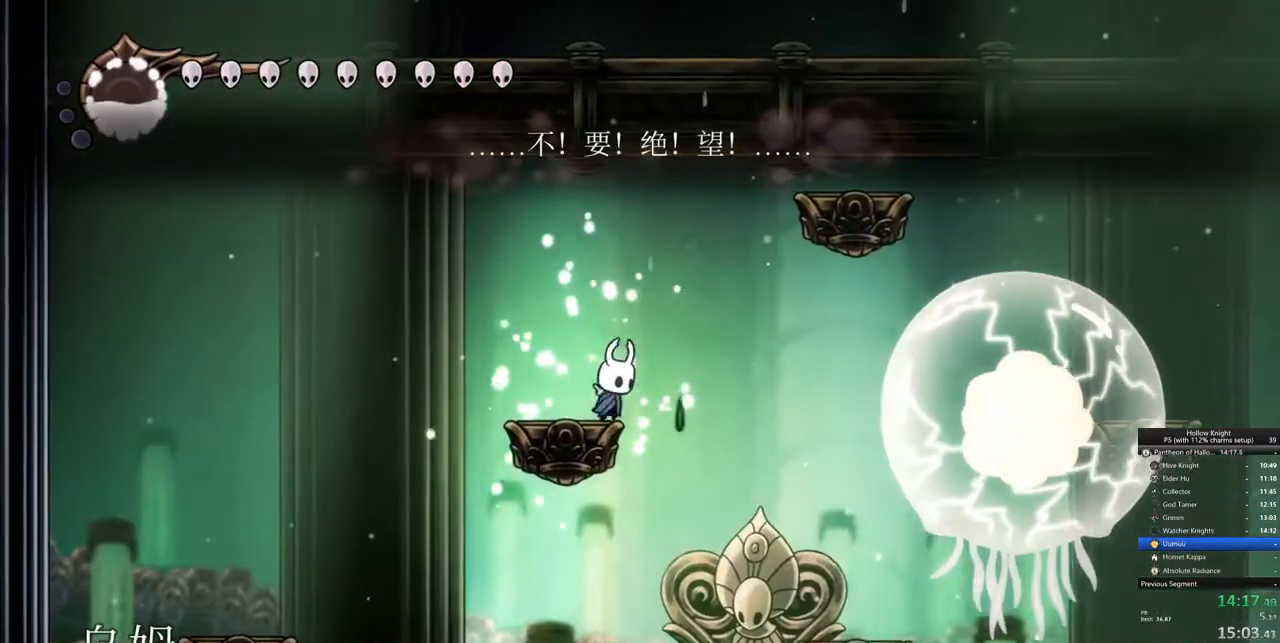
{"keys": ["dnail"], "events": [[83, "dnail", "down"]]}
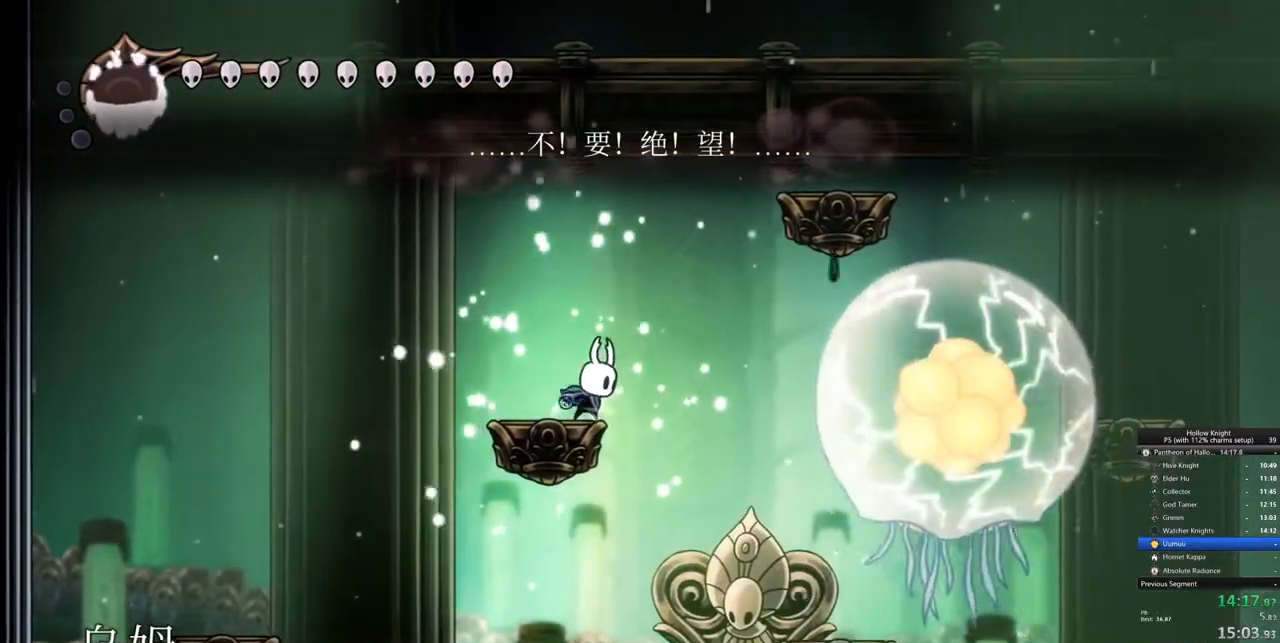
{"keys": ["dnail"], "events": []}
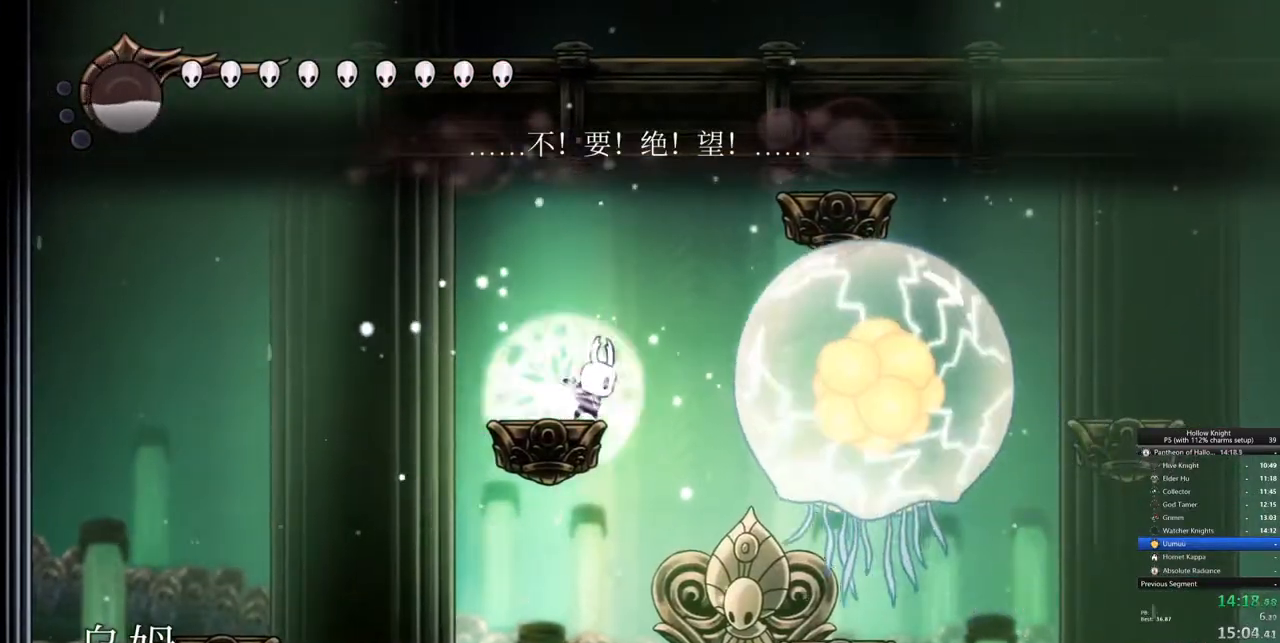
{"keys": ["dnail"], "events": []}
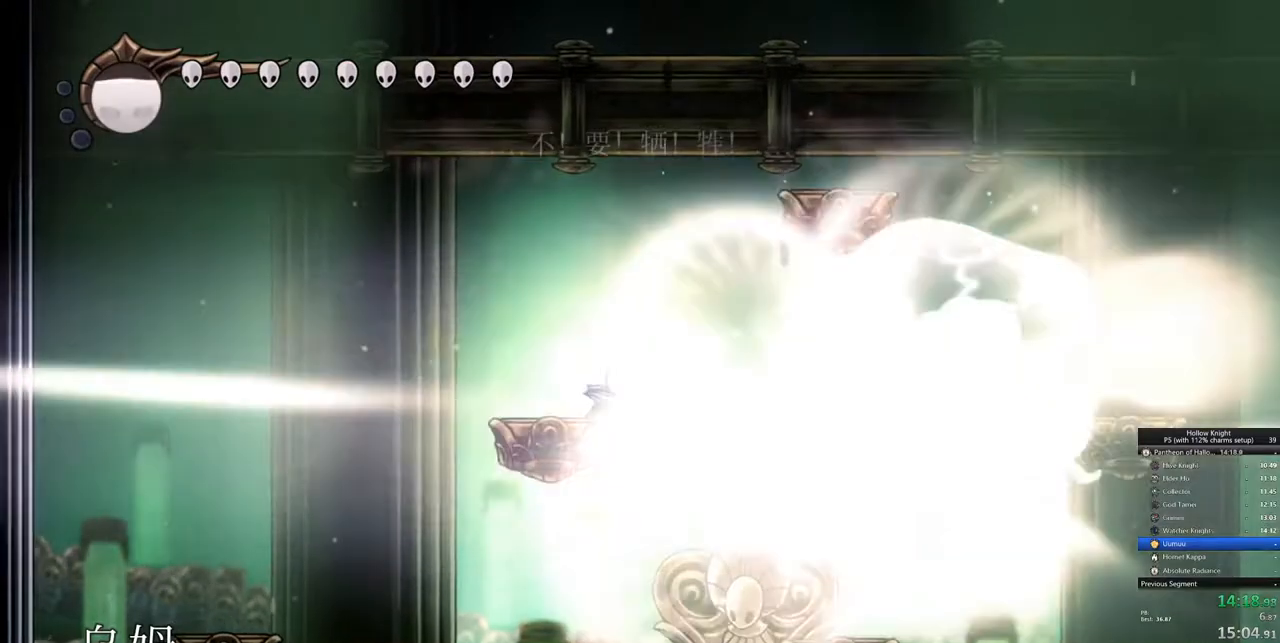
{"keys": ["dnail"], "events": [[117, "dnail", "up"], [400, "dnail", "down"]]}
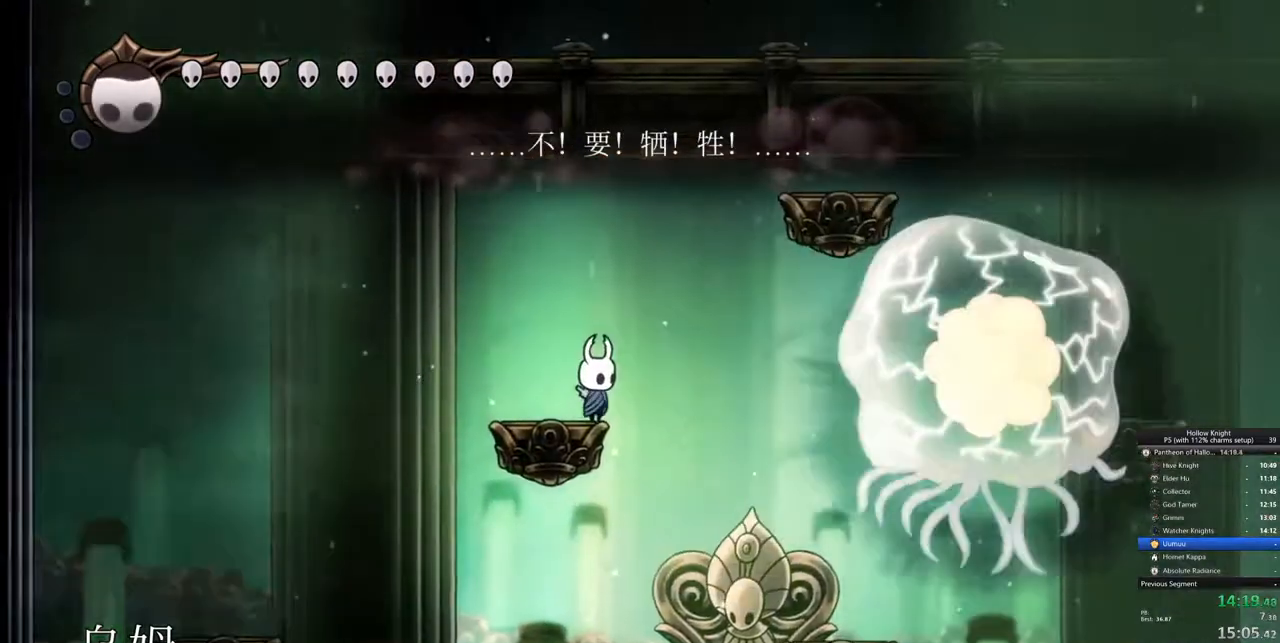
{"keys": [], "events": [[417, "dnail", "up"]]}
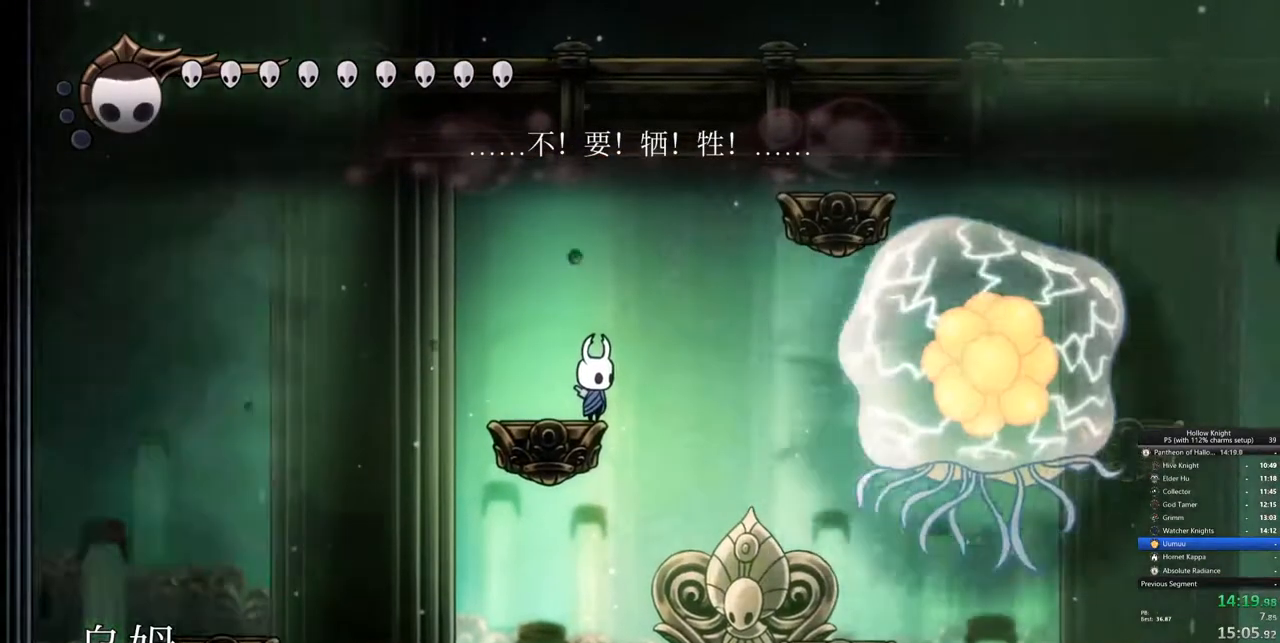
{"keys": [], "events": []}
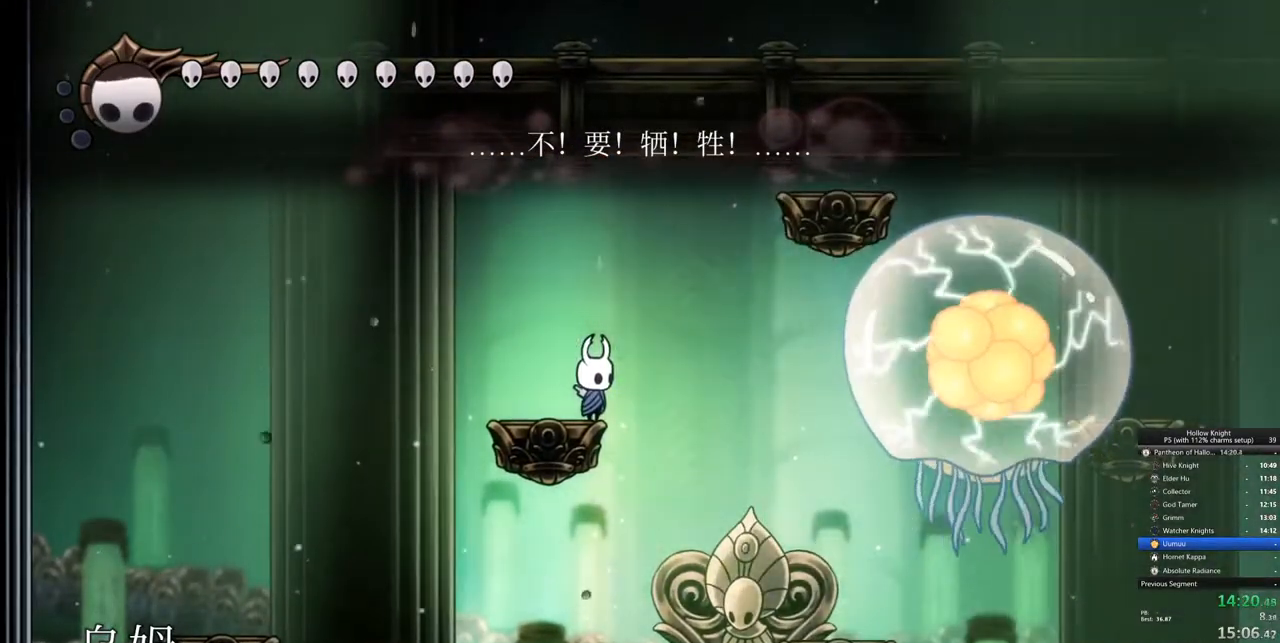
{"keys": ["dnail"], "events": [[67, "dnail", "down"]]}
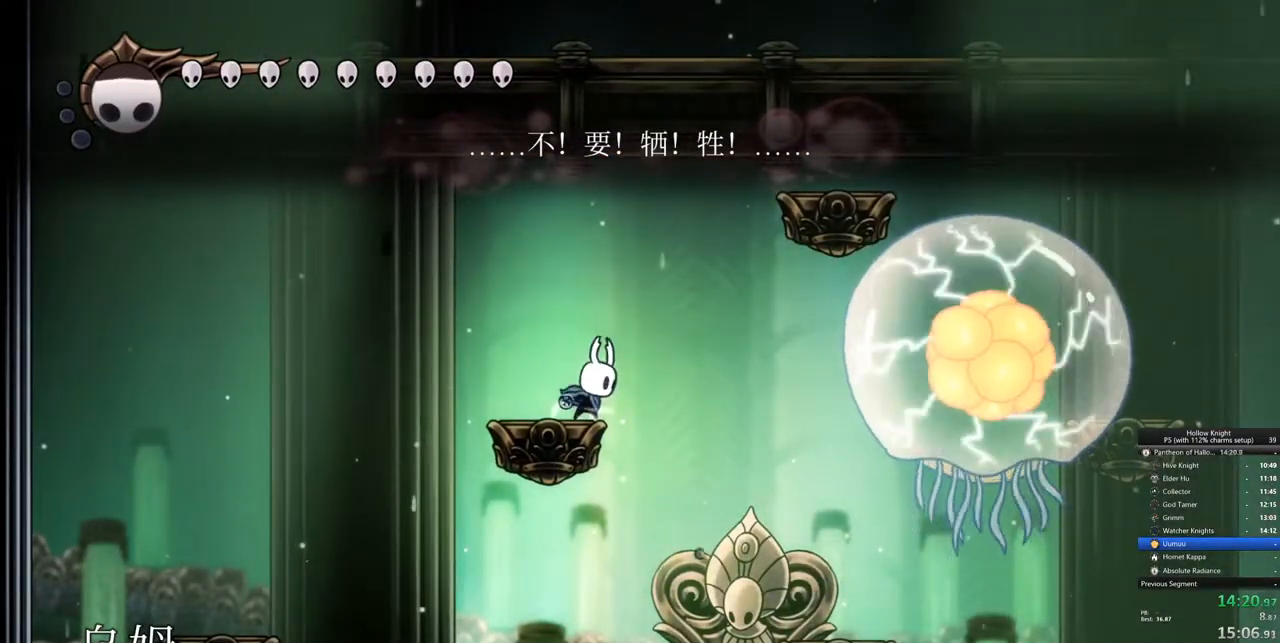
{"keys": ["dnail"], "events": []}
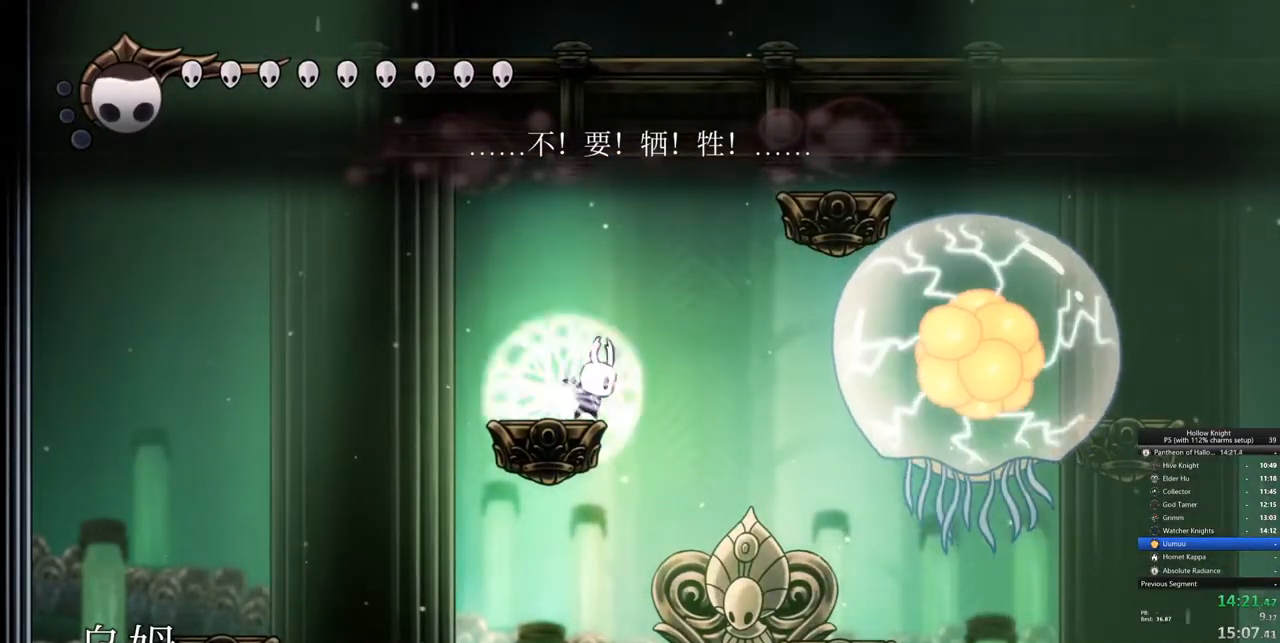
{"keys": ["dnail"], "events": []}
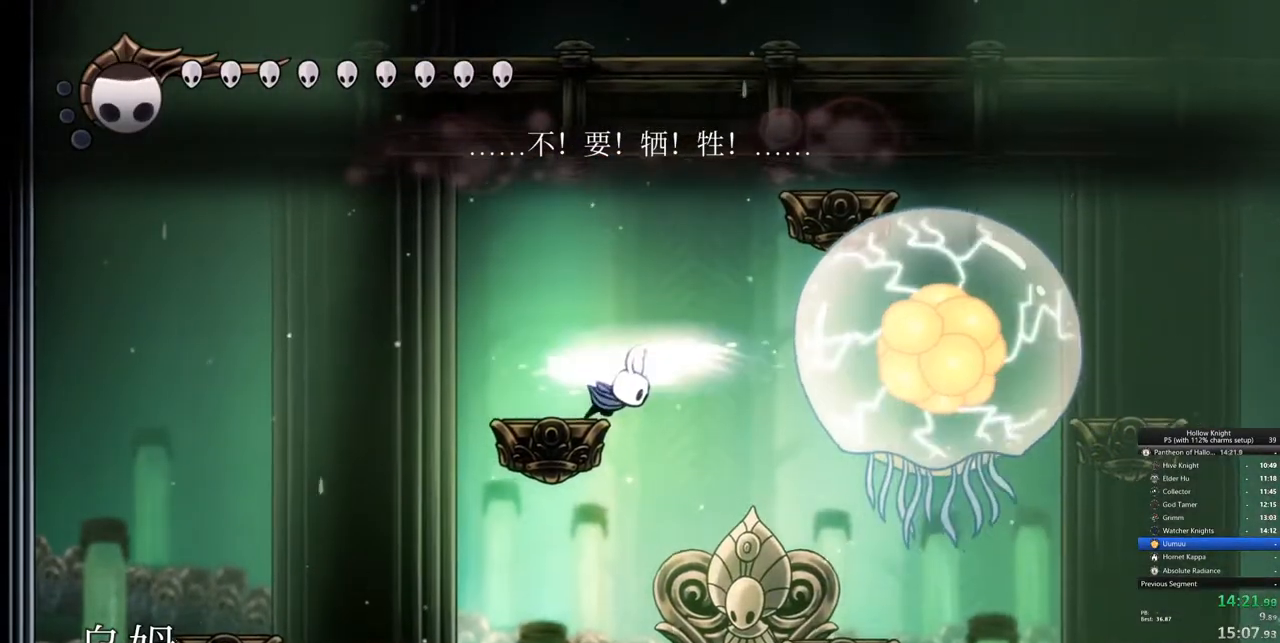
{"keys": [], "events": [[217, "dnail", "up"], [300, "right", "down"], [483, "right", "up"]]}
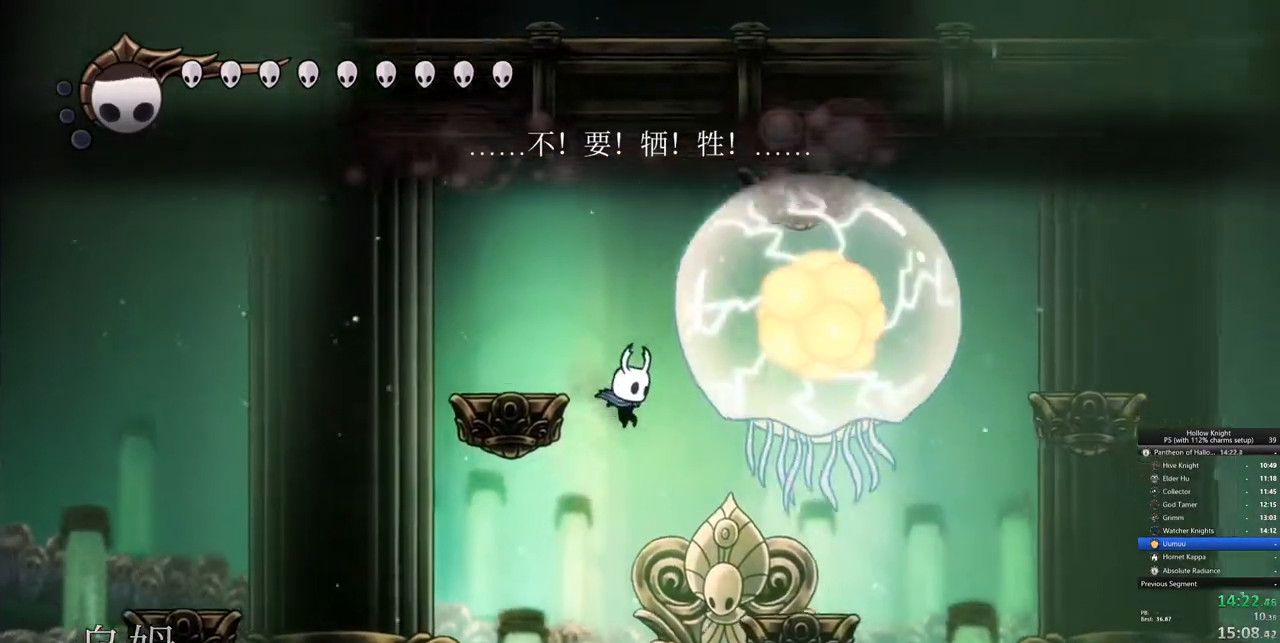
{"keys": ["jump"], "events": [[283, "right", "down"], [467, "right", "up"], [500, "jump", "down"]]}
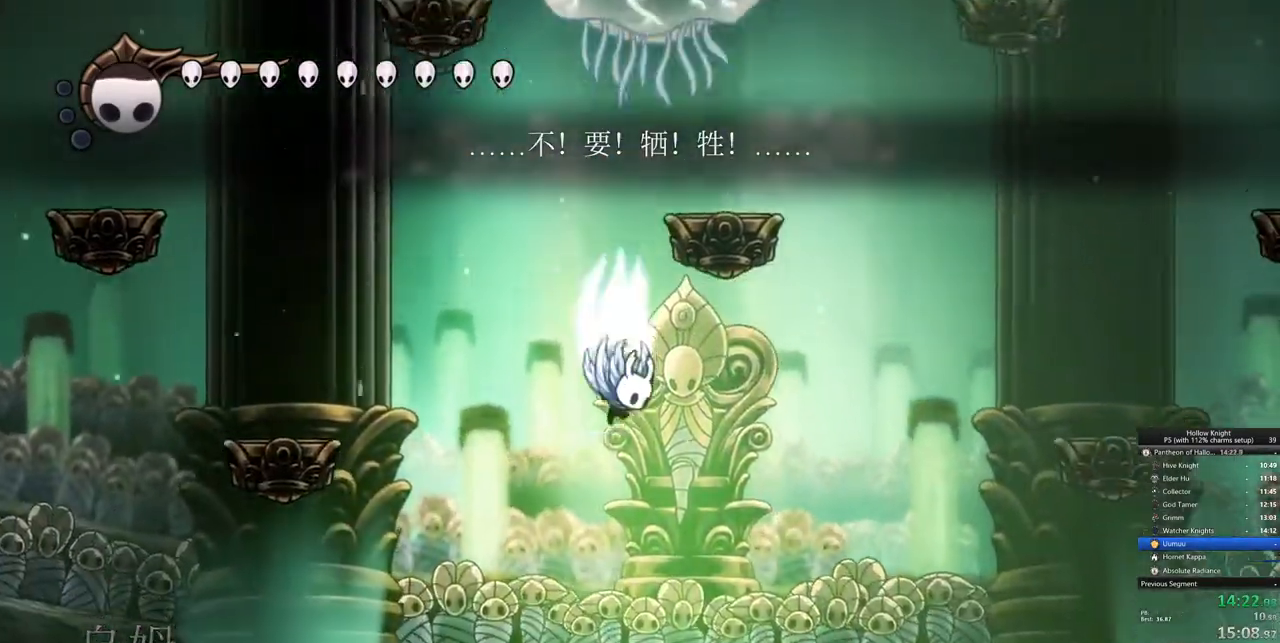
{"keys": ["right"], "events": [[150, "jump", "up"], [283, "right", "down"]]}
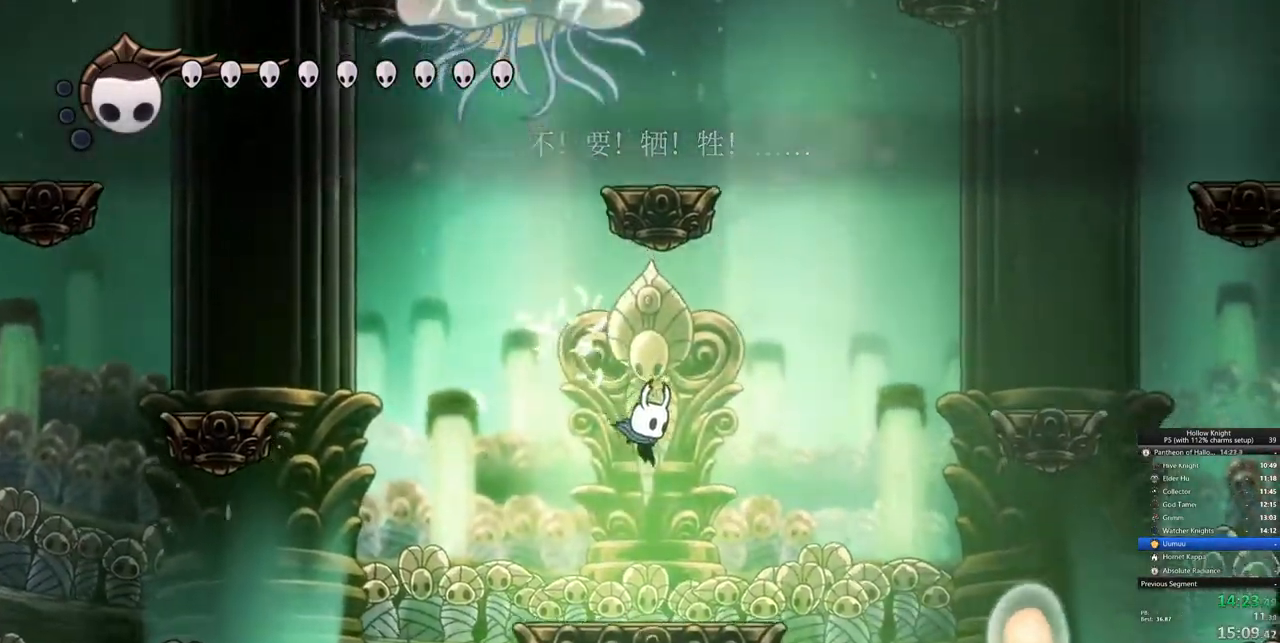
{"keys": ["right"], "events": [[300, "jump", "down"], [500, "jump", "up"]]}
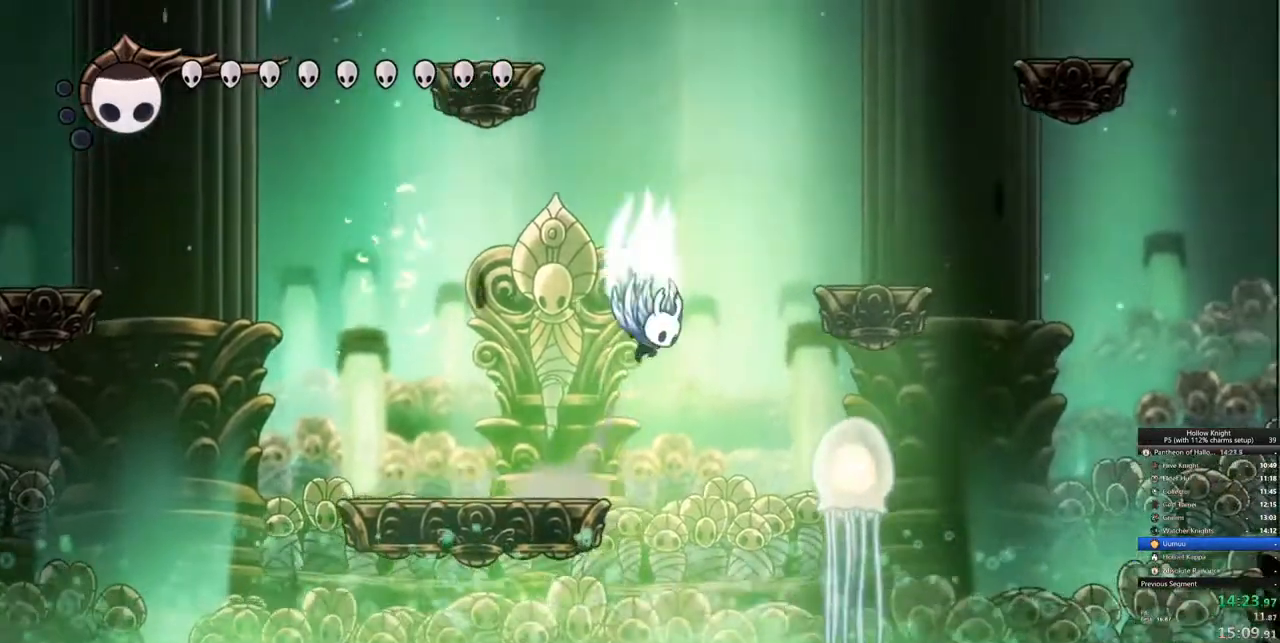
{"keys": ["right"], "events": [[50, "jump", "down"], [367, "jump", "up"]]}
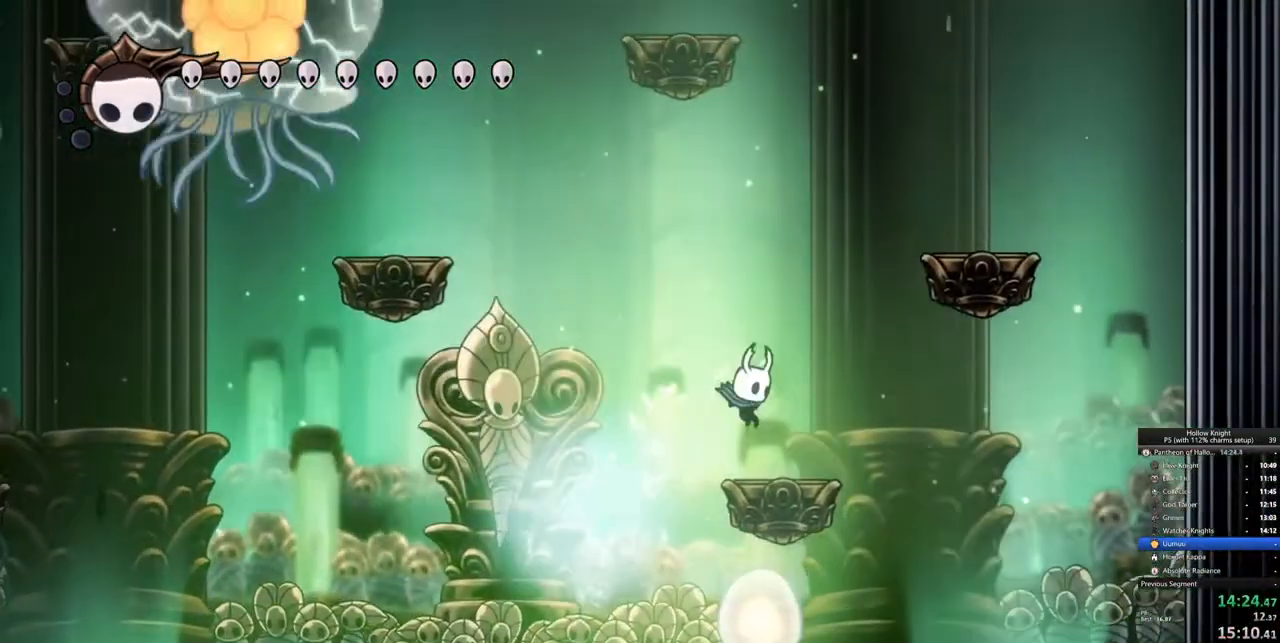
{"keys": ["jump", "right"]}
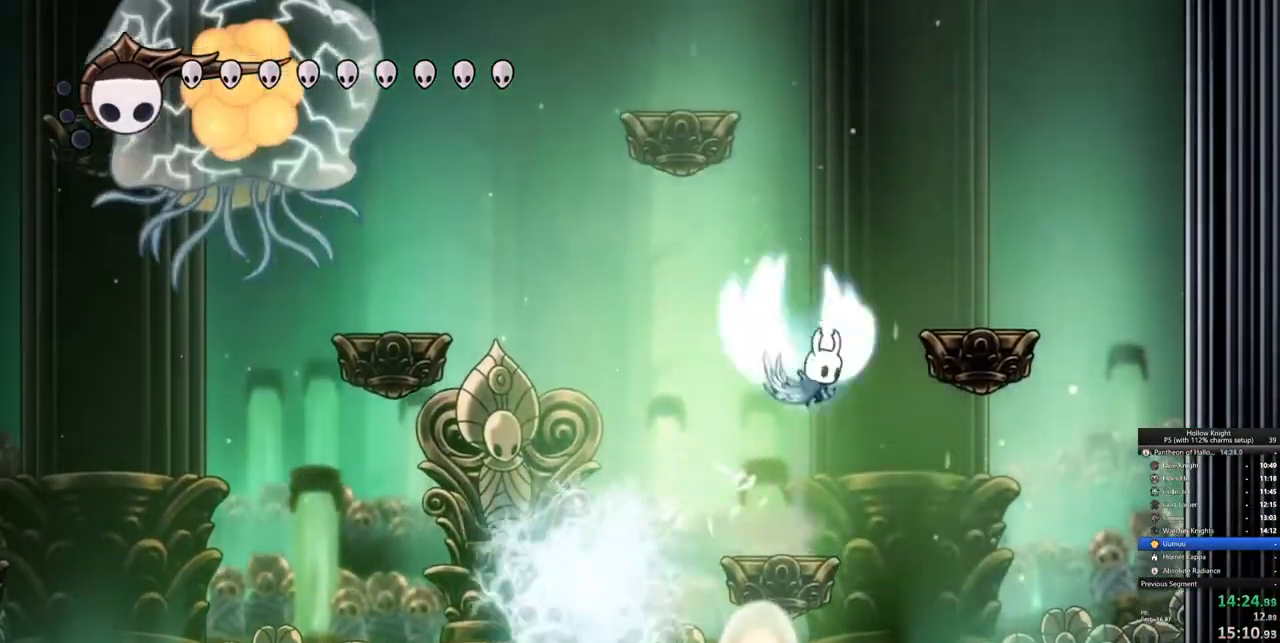
{"keys": ["right"], "events": [[250, "jump", "up"]]}
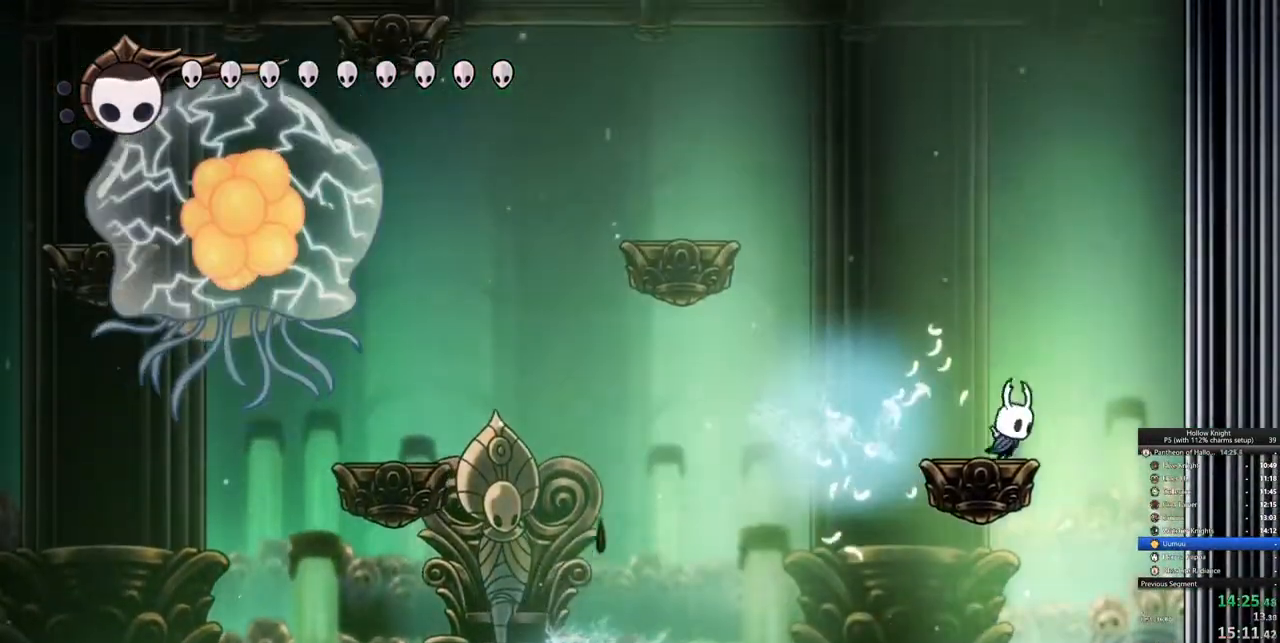
{"keys": ["jump", "right"], "events": [[50, "jump", "down"]]}